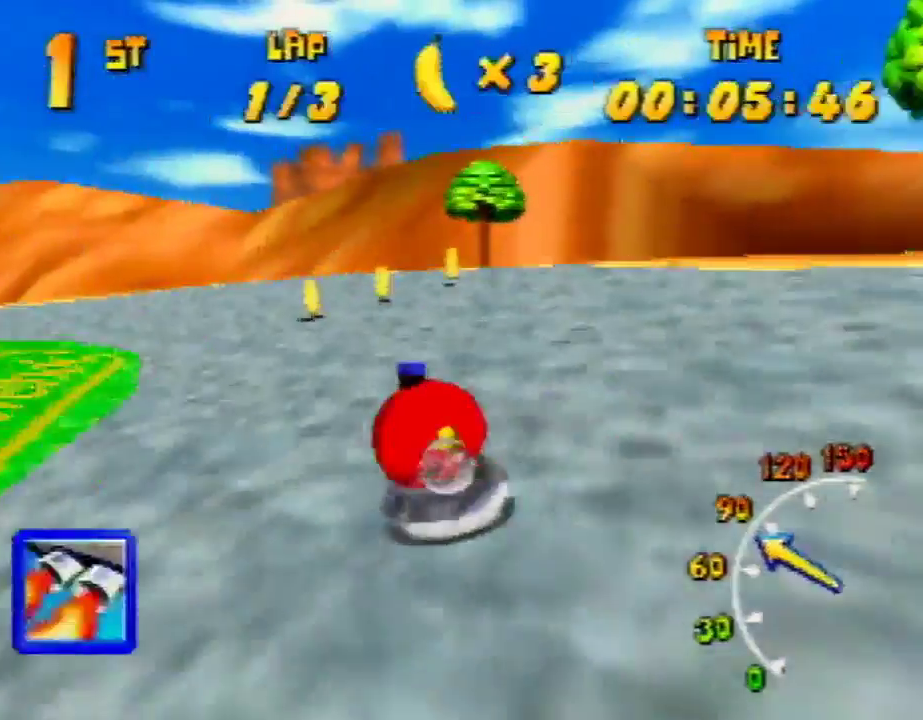
Gameplay with a controller (Nintendo layout); each line is a JSON object with the inputs held at the frame after it. "events" lists button and stick changes between this image and that frame as [ms after this image, input, new state], when the widget could be followed in between. Not read: L1 L3 R3.
{"buttons": ["A", "R1"], "left_stick": "up-left", "events": [[100, "A", "down"], [100, "left_stick", "up-right"], [167, "A", "up"], [200, "A", "down"], [200, "left_stick", "up-left"], [367, "A", "up"], [400, "A", "down"]]}
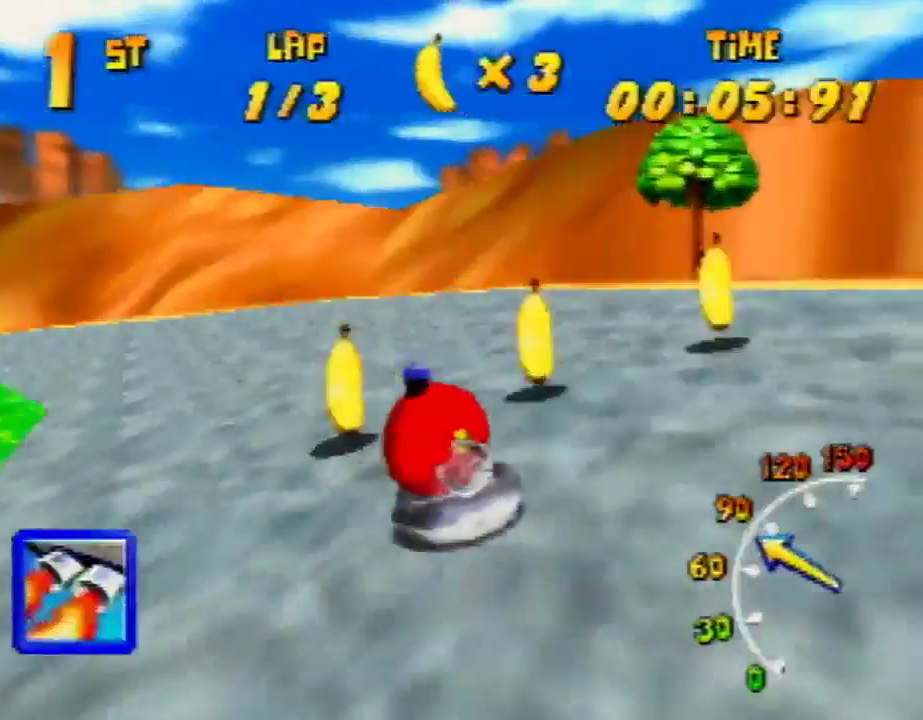
{"buttons": ["A", "R1"], "left_stick": "up-left", "events": [[33, "A", "up"], [100, "A", "down"], [167, "A", "up"], [167, "left_stick", "up-right"], [267, "A", "down"], [267, "left_stick", "up-left"], [367, "A", "up"], [400, "A", "down"]]}
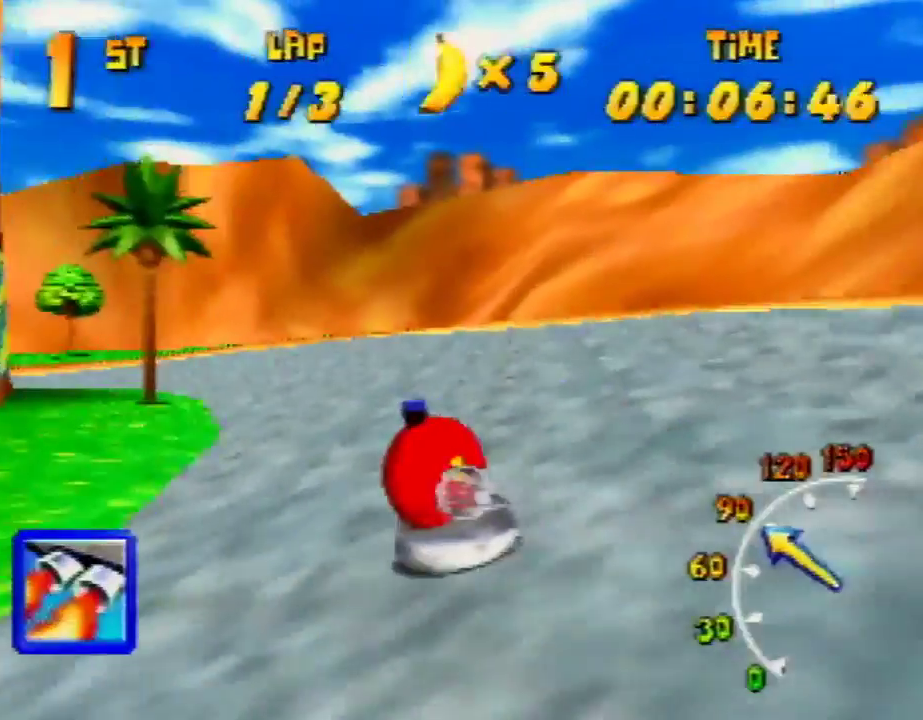
{"buttons": ["A", "R1"], "left_stick": "up-left", "events": [[33, "A", "up"], [100, "A", "down"], [100, "left_stick", "up-right"], [200, "A", "up"], [233, "A", "down"], [267, "left_stick", "up-left"], [367, "A", "up"], [433, "A", "down"]]}
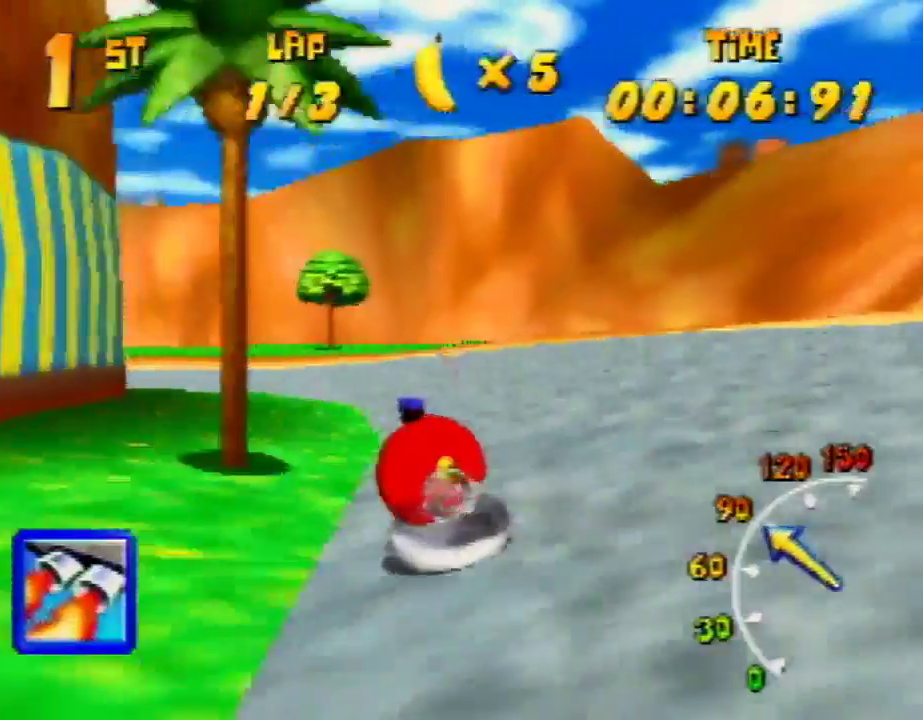
{"buttons": ["A", "R1"], "left_stick": "up-left", "events": [[33, "A", "up"], [100, "A", "down"], [100, "left_stick", "up-right"], [300, "left_stick", "up-left"], [400, "A", "up"], [467, "A", "down"]]}
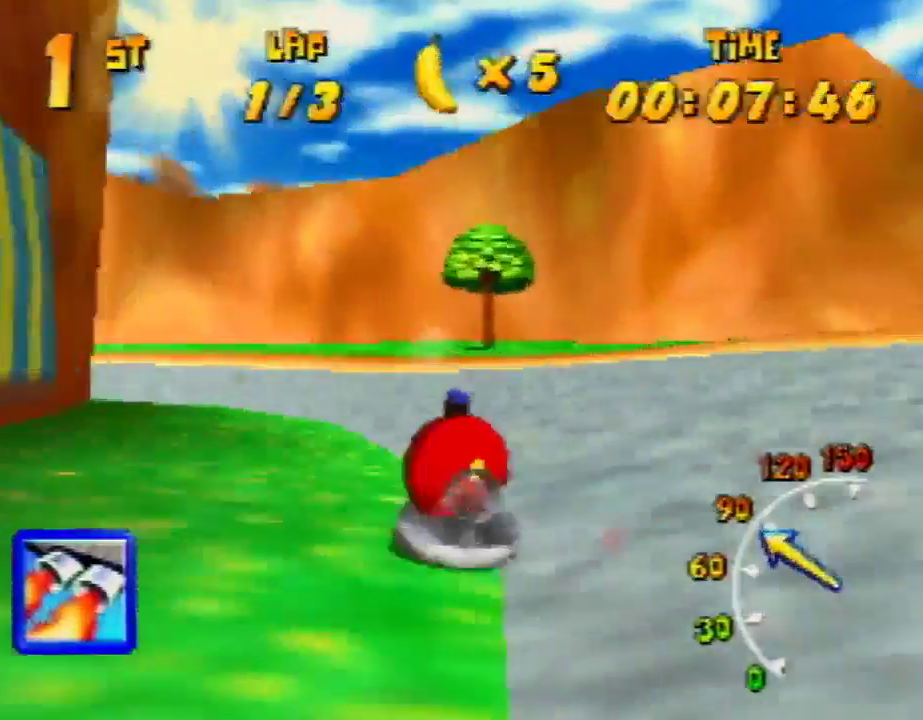
{"buttons": ["R1"], "left_stick": "up-left", "events": [[67, "C_UP", "down"], [67, "R1", "up"], [100, "A", "up"], [100, "C_UP", "up"], [100, "R1", "down"], [133, "A", "down"], [133, "left_stick", "up-right"], [233, "A", "up"], [233, "left_stick", "up-left"], [367, "Z", "down"], [467, "Z", "up"]]}
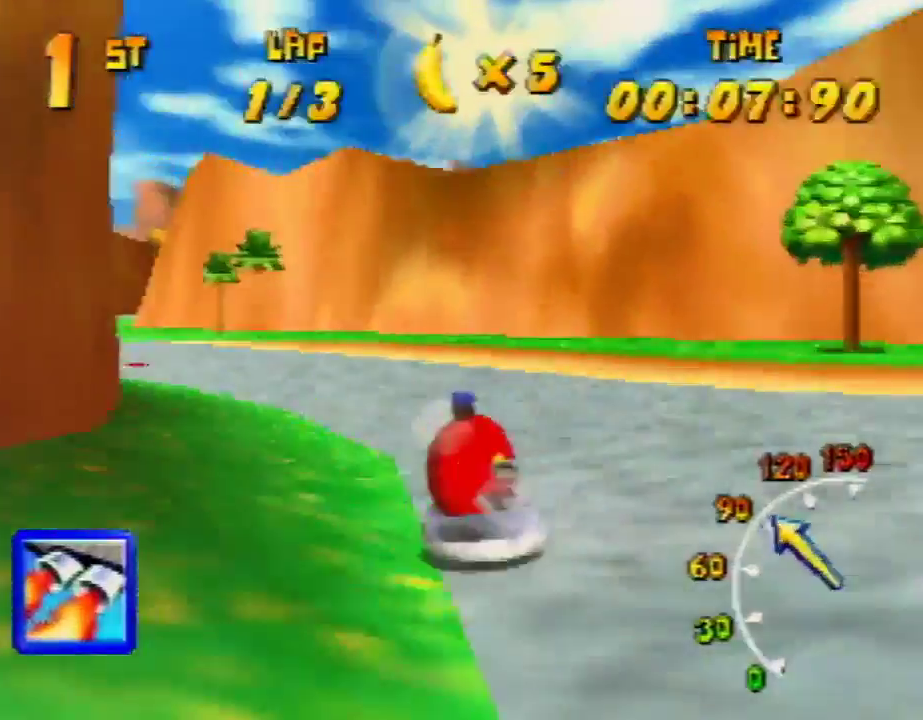
{"buttons": ["R1"], "left_stick": "up-right", "events": [[67, "left_stick", "up-right"], [167, "left_stick", "up-left"], [433, "left_stick", "up-right"]]}
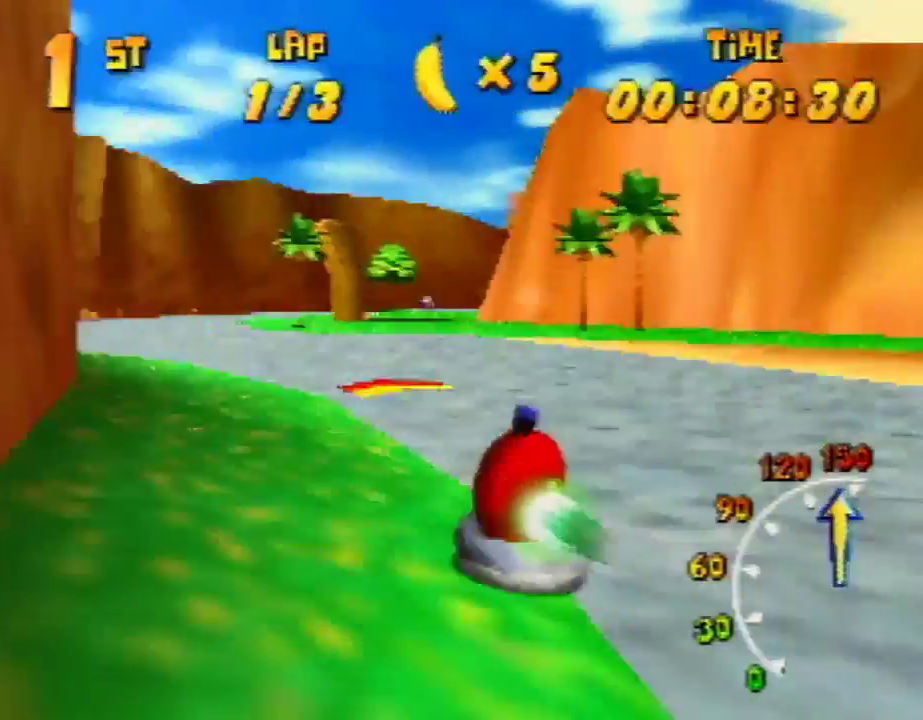
{"buttons": ["R1"], "left_stick": "up-right", "events": [[233, "left_stick", "up-left"], [400, "left_stick", "up-right"]]}
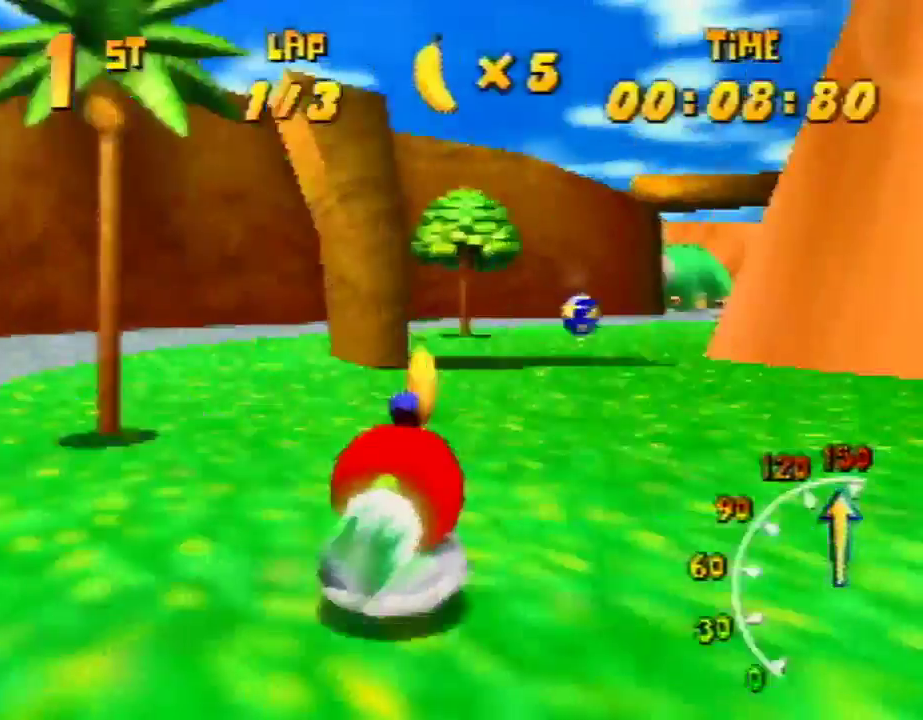
{"buttons": ["A", "R1"], "left_stick": "up-right", "events": [[333, "R1", "up"], [400, "R1", "down"], [467, "A", "down"]]}
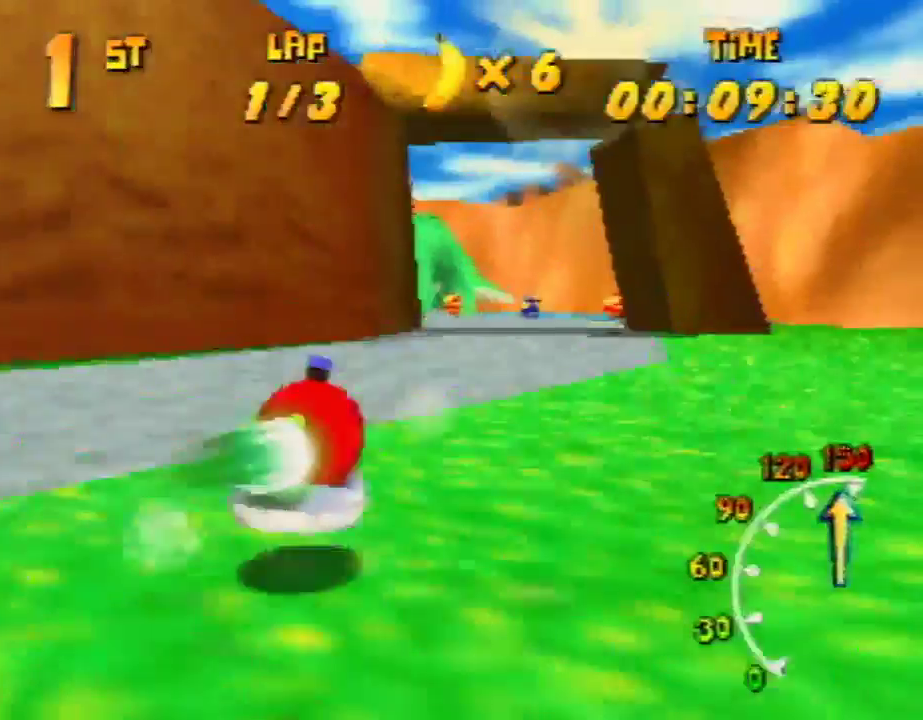
{"buttons": ["A", "R1"], "left_stick": "up-right", "events": [[133, "left_stick", "up-left"], [433, "left_stick", "up-right"]]}
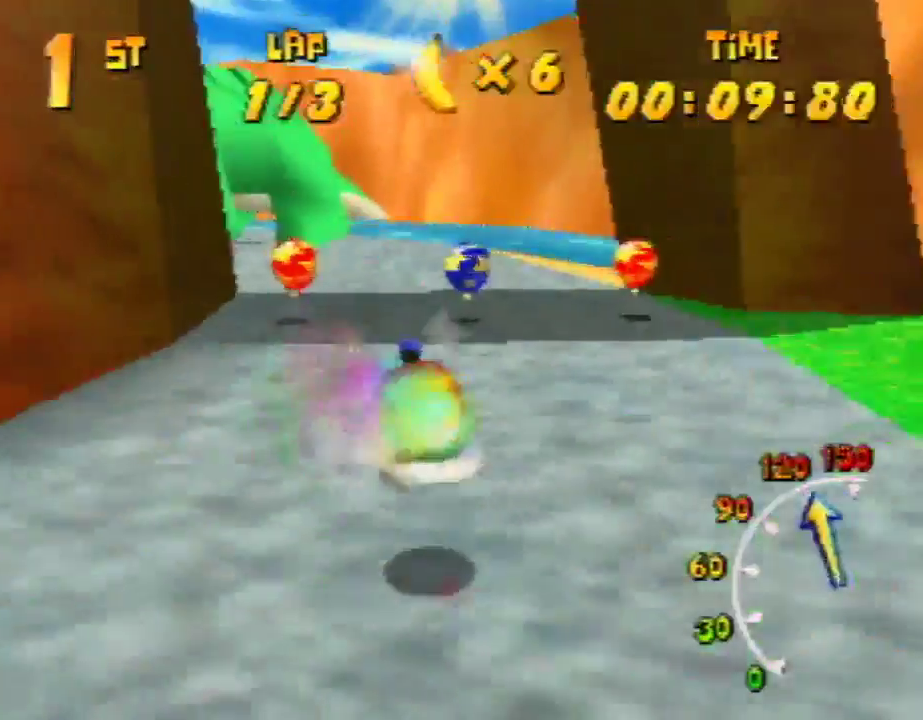
{"buttons": ["A", "R1"], "left_stick": "up-left", "events": [[300, "left_stick", "up-left"]]}
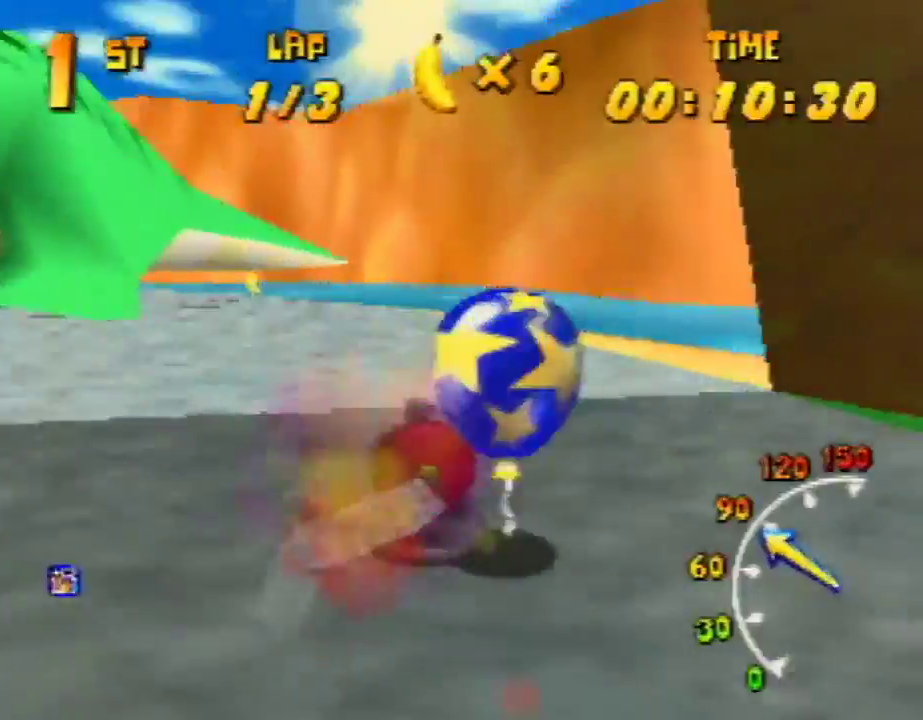
{"buttons": ["R1"], "left_stick": "up-right", "events": [[133, "A", "up"], [200, "A", "down"], [300, "A", "up"], [333, "A", "down"], [433, "A", "up"], [500, "left_stick", "up-right"]]}
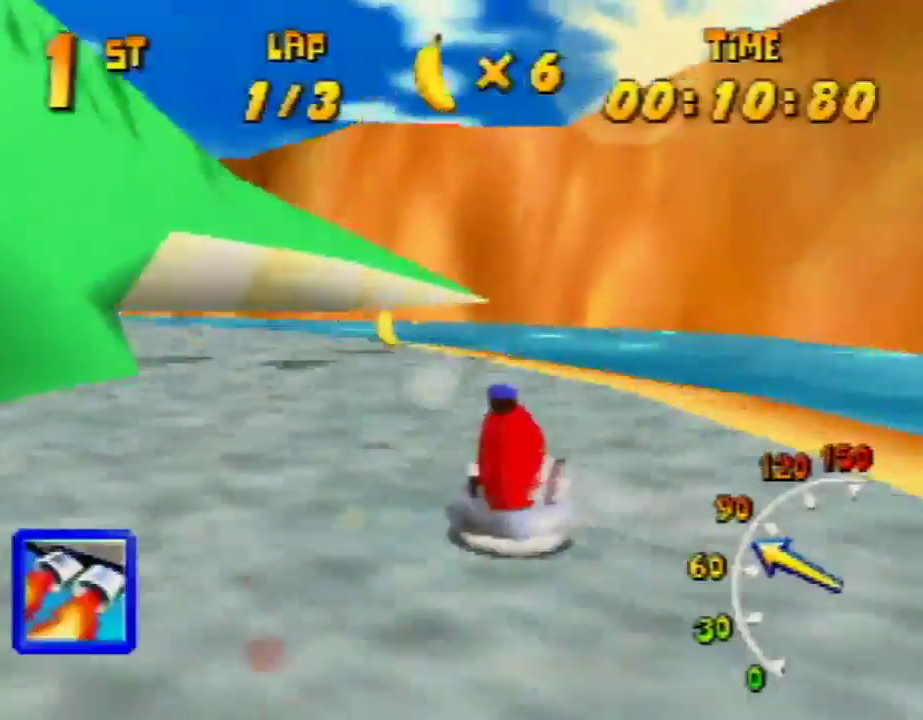
{"buttons": ["R1"], "left_stick": "up-right", "events": [[33, "A", "down"], [133, "A", "up"], [133, "left_stick", "up-left"], [200, "A", "down"], [400, "A", "up"], [467, "left_stick", "up-right"]]}
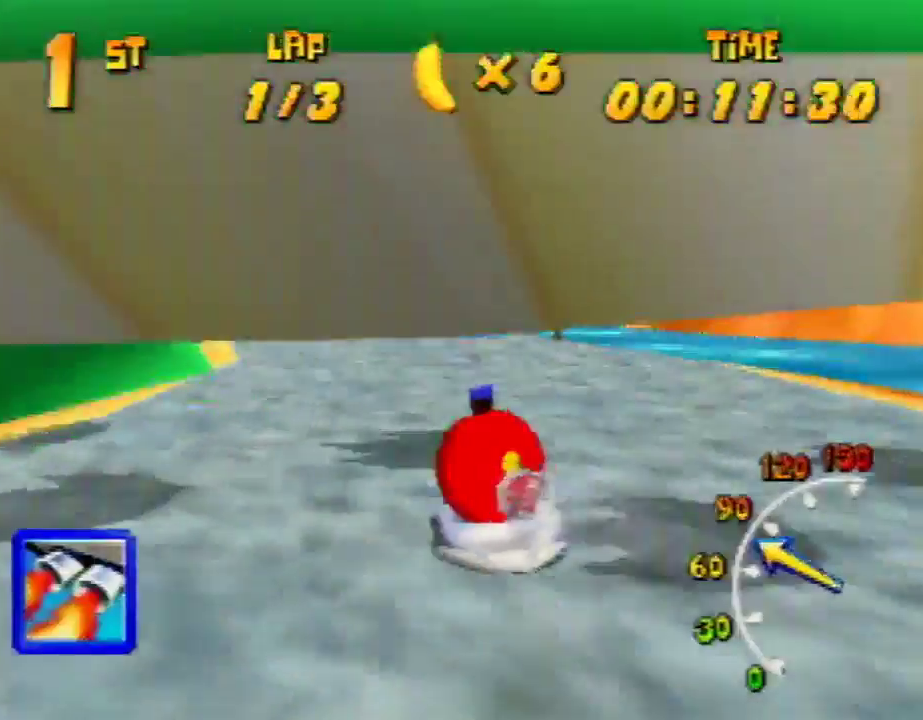
{"buttons": ["A", "R1"], "left_stick": "up-right", "events": [[33, "A", "down"], [100, "left_stick", "up-left"], [133, "A", "up"], [233, "A", "down"], [333, "A", "up"], [433, "A", "down"], [433, "left_stick", "up-right"]]}
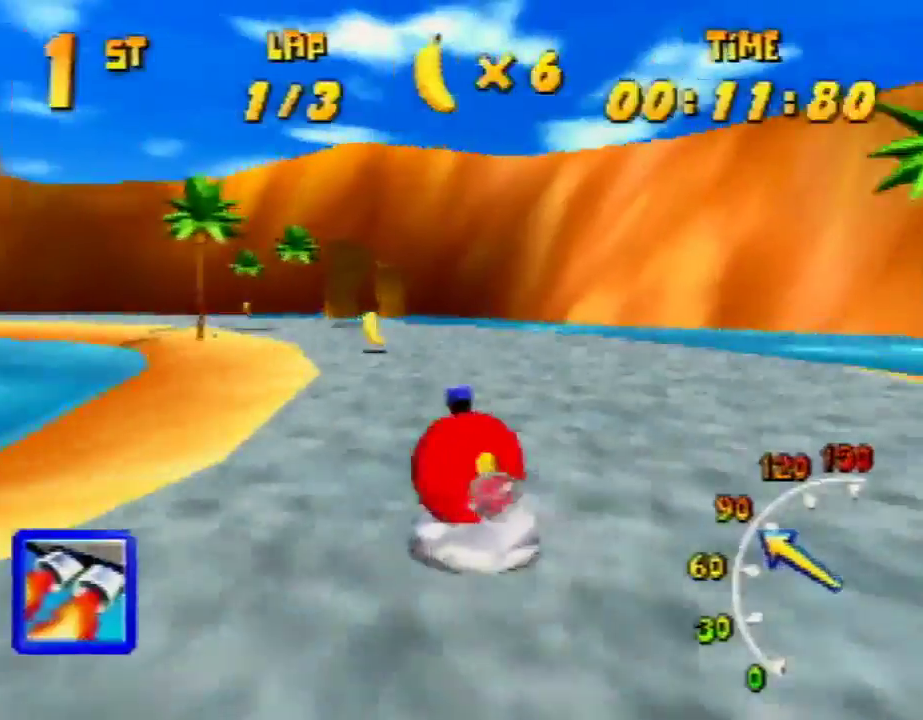
{"buttons": ["A", "R1"], "left_stick": "up-left", "events": [[33, "A", "up"], [100, "A", "down"], [167, "left_stick", "up-left"], [200, "A", "up"], [233, "A", "down"], [333, "A", "up"], [433, "A", "down"]]}
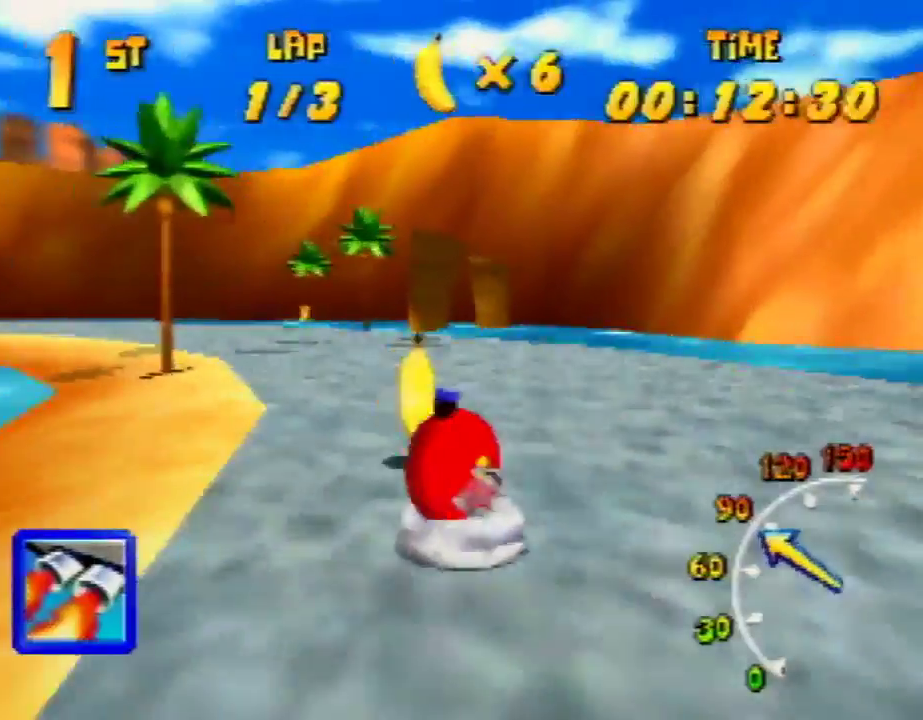
{"buttons": ["R1"], "left_stick": "up-right", "events": [[33, "A", "up"], [33, "left_stick", "up-right"], [67, "A", "down"], [167, "A", "up"], [167, "left_stick", "up-left"], [200, "A", "down"], [333, "A", "up"], [400, "A", "down"], [500, "A", "up"], [500, "left_stick", "up-right"]]}
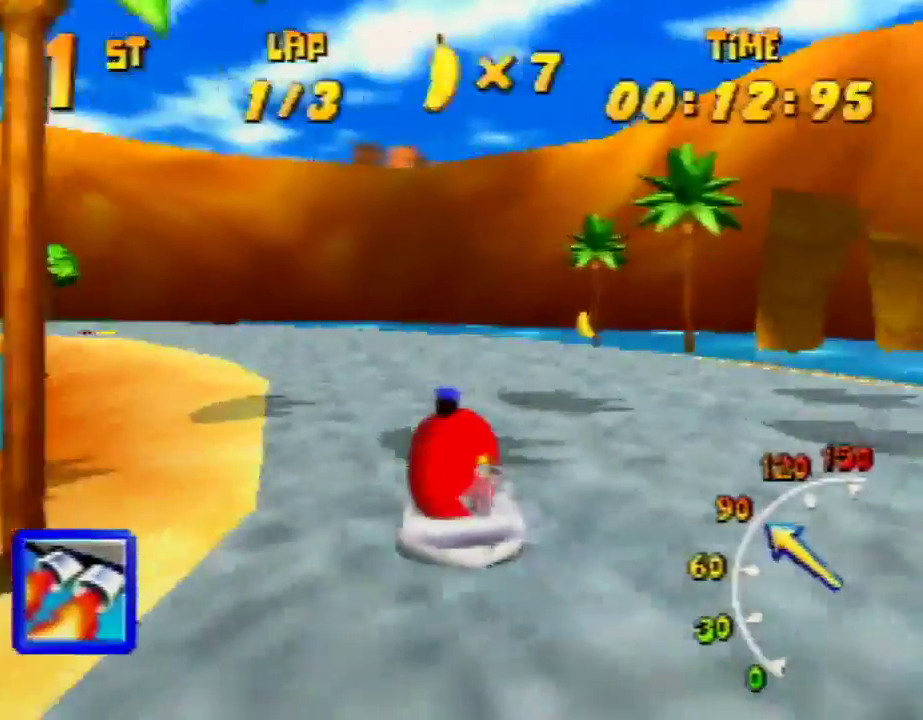
{"buttons": ["A", "R1"], "left_stick": "up-left", "events": [[67, "A", "down"], [167, "A", "up"], [233, "A", "down"], [233, "left_stick", "up-left"], [400, "A", "up"], [433, "A", "down"]]}
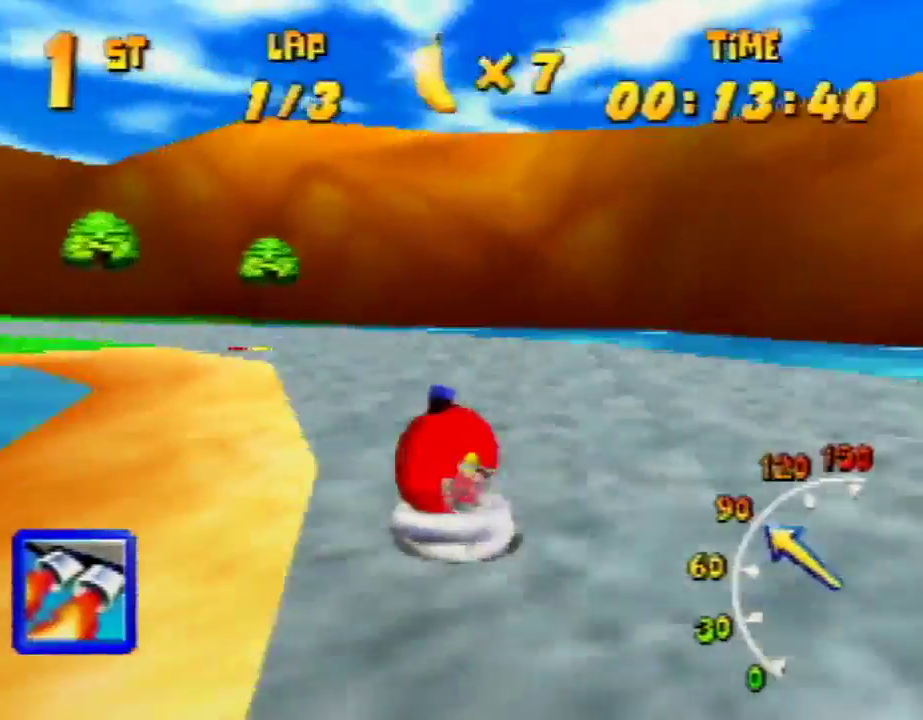
{"buttons": ["A", "R1"], "left_stick": "up-left", "events": [[33, "A", "up"], [67, "left_stick", "up-right"], [100, "A", "down"], [200, "A", "up"], [233, "left_stick", "up-left"], [267, "A", "down"], [367, "A", "up"], [433, "A", "down"]]}
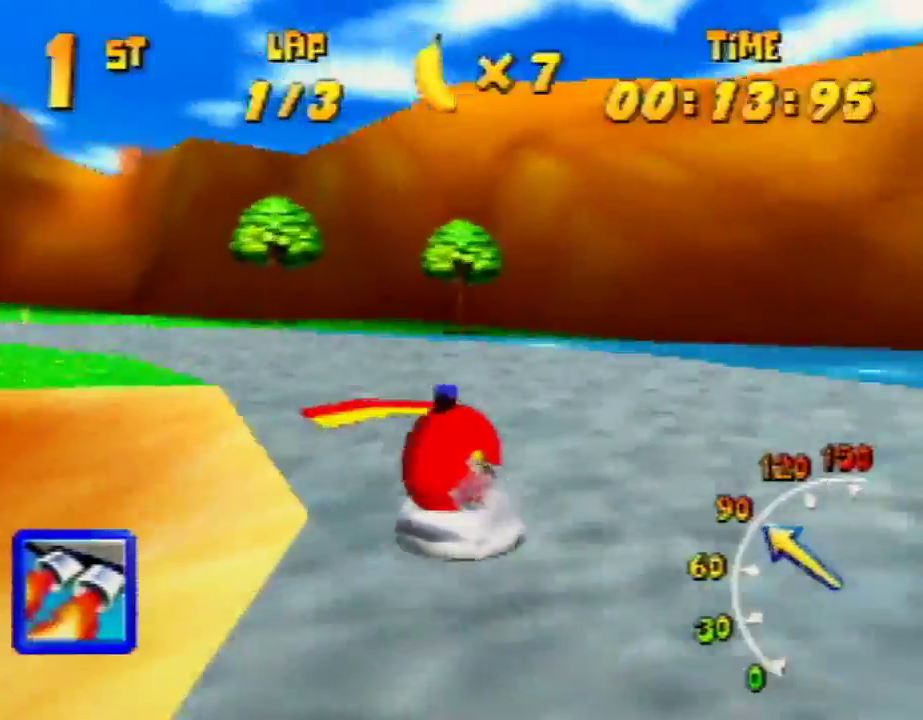
{"buttons": ["R1"], "left_stick": "up-left", "events": [[33, "A", "up"], [167, "left_stick", "up-right"], [300, "left_stick", "up-left"]]}
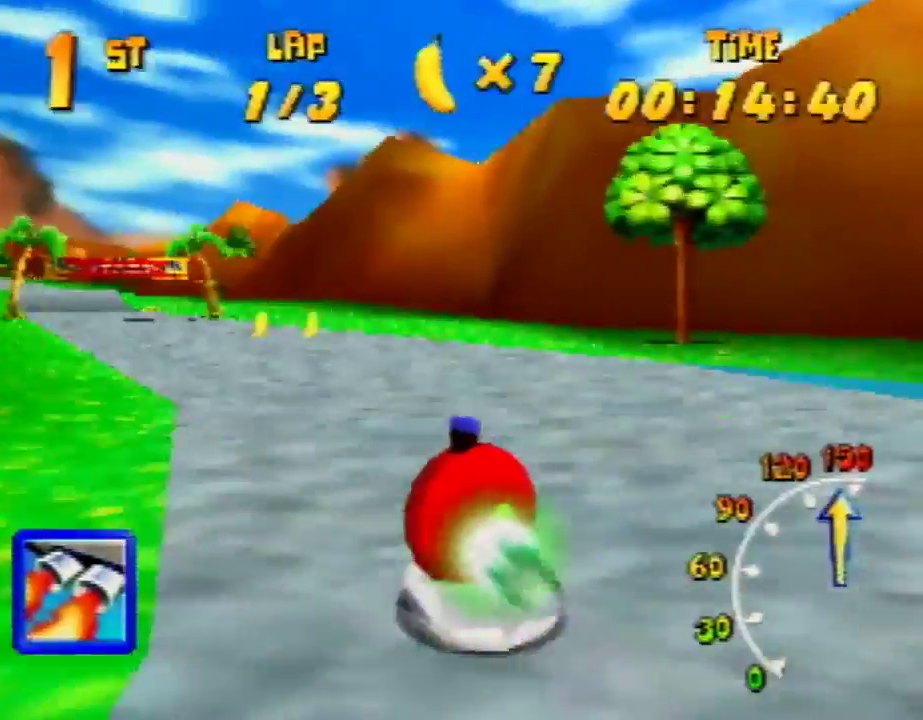
{"buttons": ["R1"], "left_stick": "up-right", "events": [[33, "left_stick", "up-right"], [133, "left_stick", "up-left"], [267, "Z", "down"], [333, "Z", "up"], [333, "left_stick", "up-right"]]}
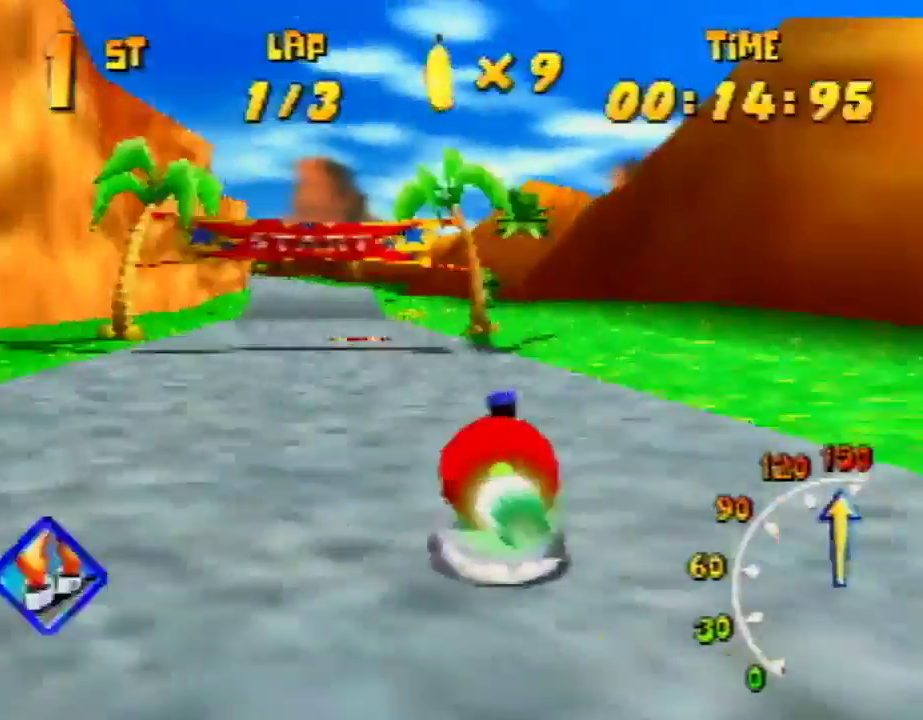
{"buttons": ["R1"], "left_stick": "up-left", "events": [[33, "left_stick", "up-left"], [233, "left_stick", "up-right"], [500, "left_stick", "up-left"]]}
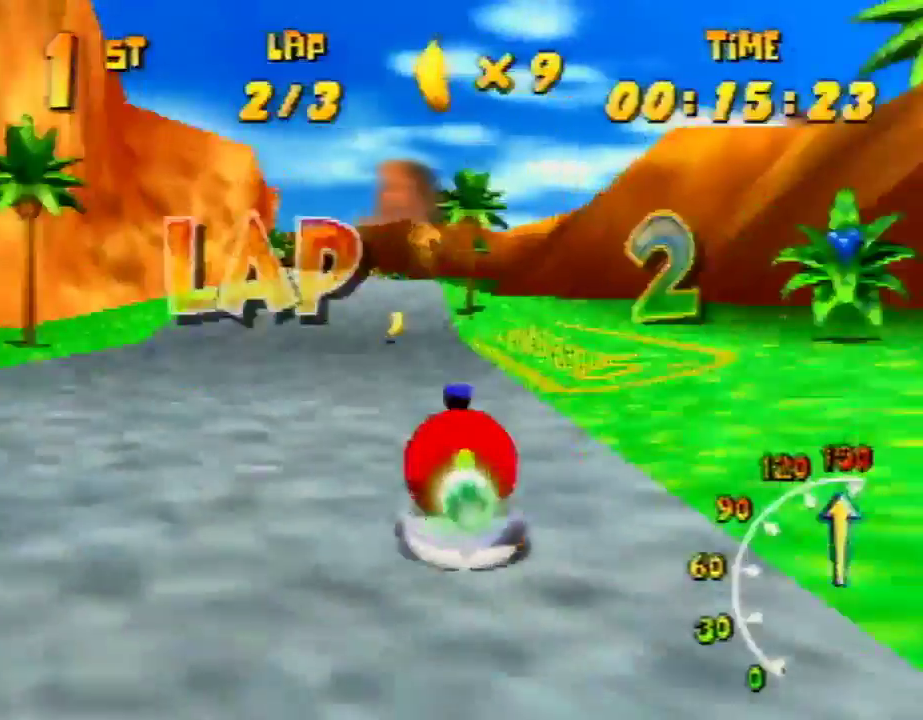
{"buttons": ["R1"], "left_stick": "up-left", "events": [[100, "left_stick", "up-right"], [200, "R1", "up"], [300, "R1", "down"], [367, "left_stick", "up-left"]]}
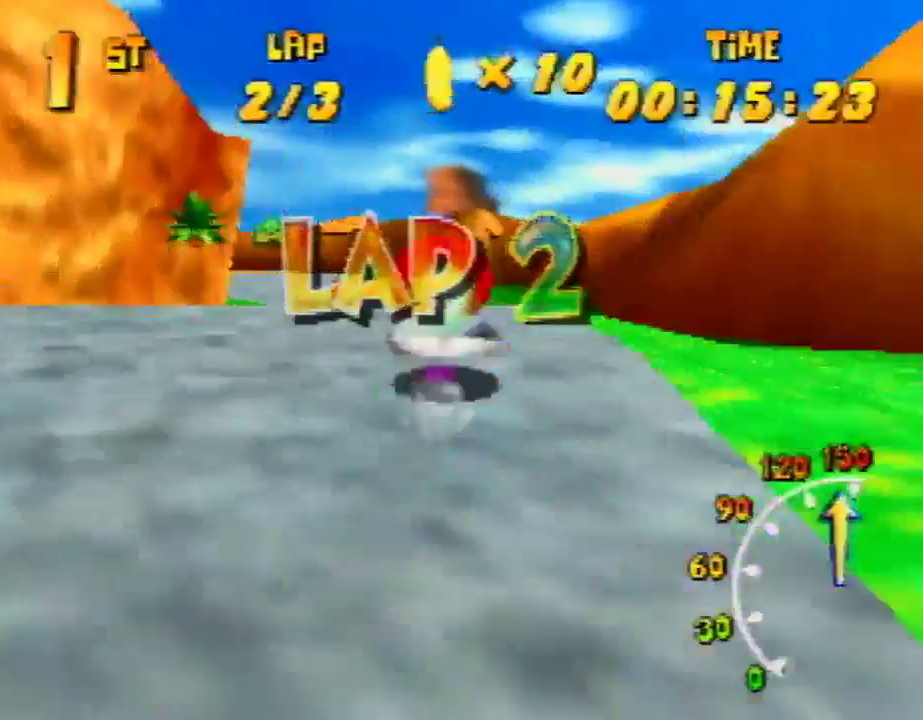
{"buttons": ["A", "R1"], "left_stick": "up-right", "events": [[33, "A", "down"], [33, "left_stick", "up-right"], [233, "left_stick", "up-left"], [500, "left_stick", "up-right"]]}
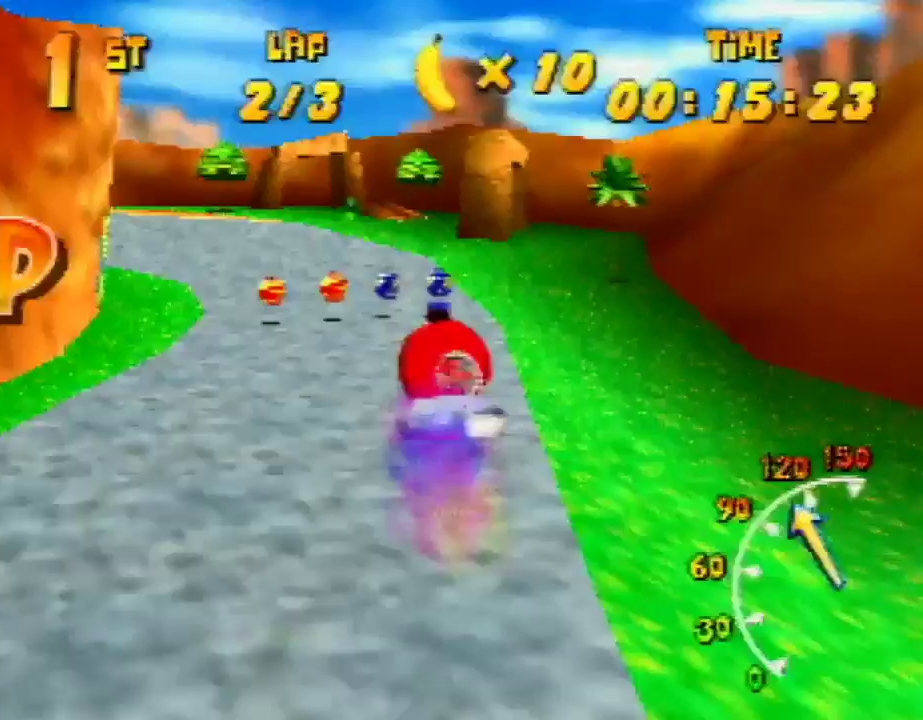
{"buttons": ["A", "R1"], "left_stick": "up-left", "events": [[267, "left_stick", "up-left"]]}
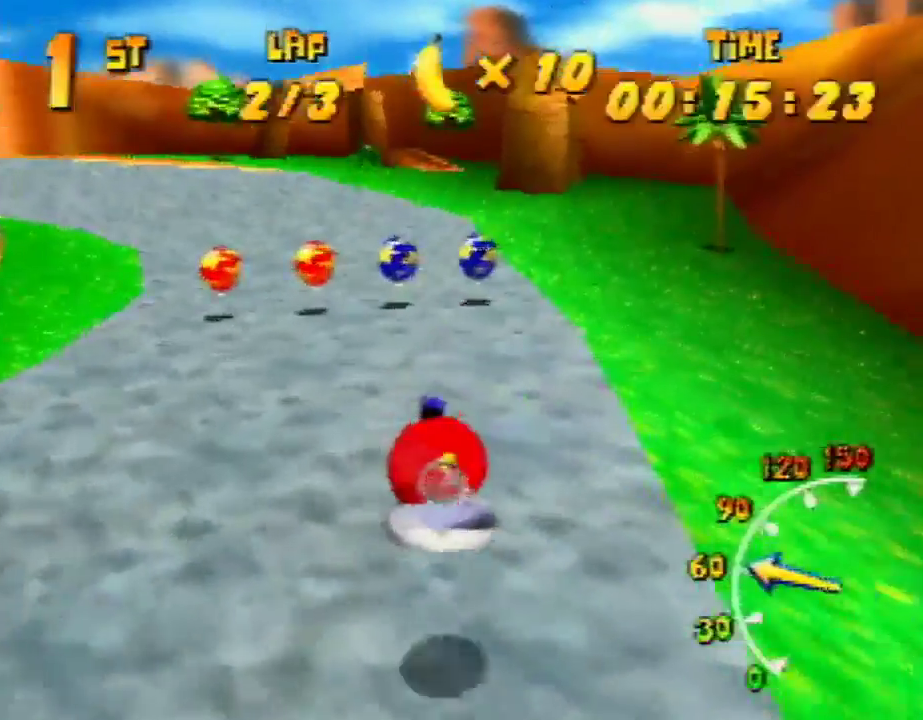
{"buttons": ["A", "R1"], "left_stick": "up-left", "events": [[33, "left_stick", "up-right"], [67, "A", "up"], [100, "A", "down"], [233, "A", "up"], [267, "left_stick", "up-left"], [300, "A", "down"]]}
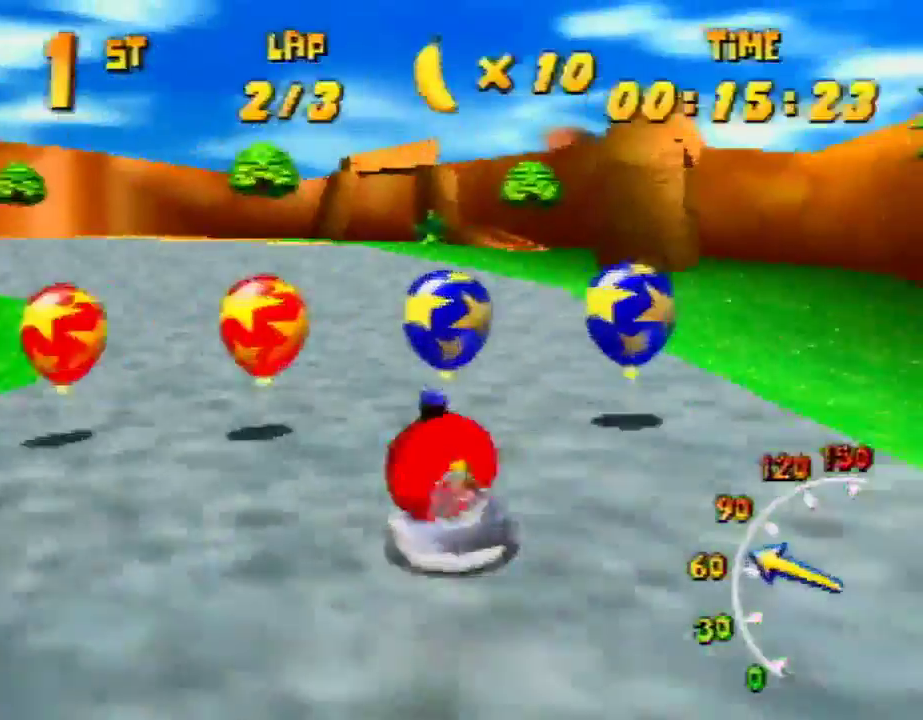
{"buttons": ["A", "R1"], "left_stick": "up-left", "events": [[167, "A", "up"], [200, "A", "down"], [267, "A", "up"], [300, "left_stick", "up-right"], [333, "A", "down"], [467, "A", "up"], [467, "left_stick", "up-left"], [500, "A", "down"]]}
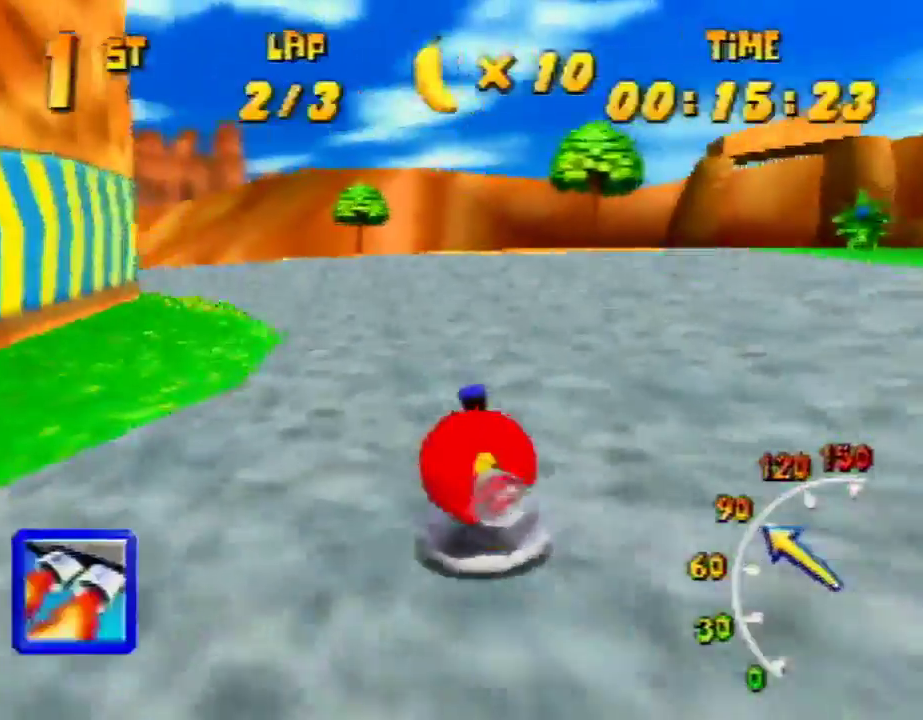
{"buttons": ["R1"], "left_stick": "up-left", "events": [[267, "left_stick", "up-right"], [300, "A", "up"], [367, "A", "down"], [467, "A", "up"], [467, "left_stick", "up-left"]]}
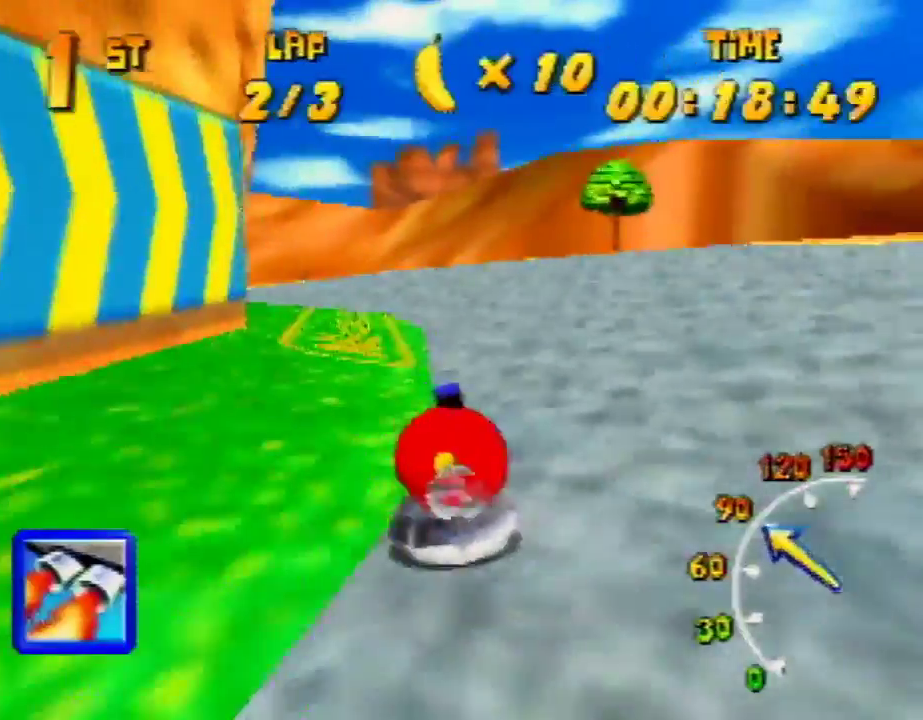
{"buttons": ["R1"], "left_stick": "up-right", "events": [[33, "A", "down"], [167, "A", "up"], [233, "A", "down"], [300, "A", "up"], [300, "left_stick", "up-right"], [367, "A", "down"], [500, "A", "up"]]}
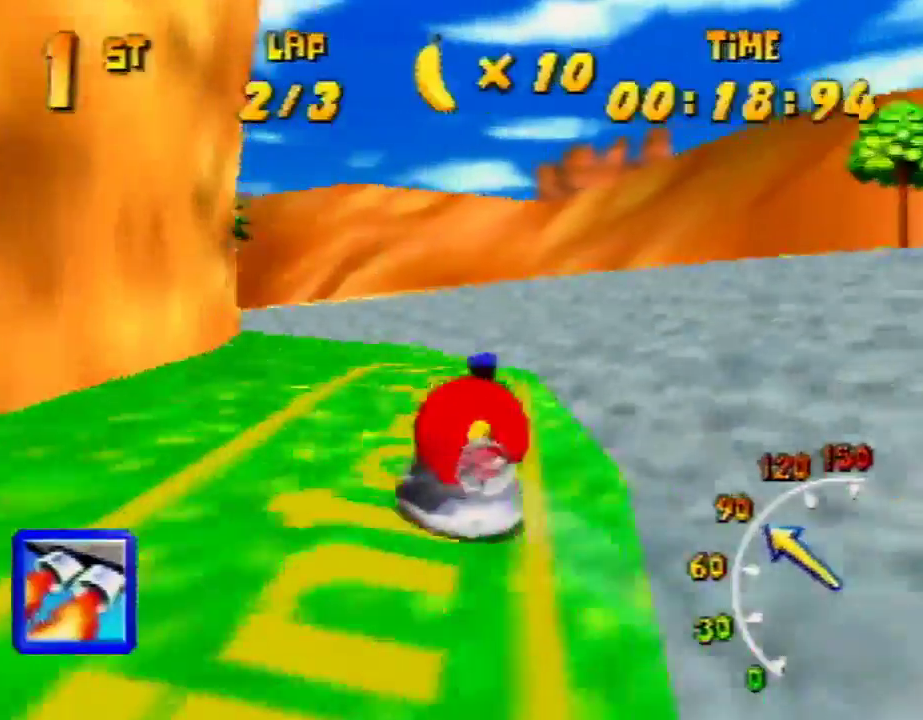
{"buttons": ["A", "R1"], "left_stick": "up-left", "events": [[33, "A", "down"], [33, "left_stick", "up-left"], [167, "A", "up"], [200, "A", "down"], [333, "A", "up"], [467, "A", "down"]]}
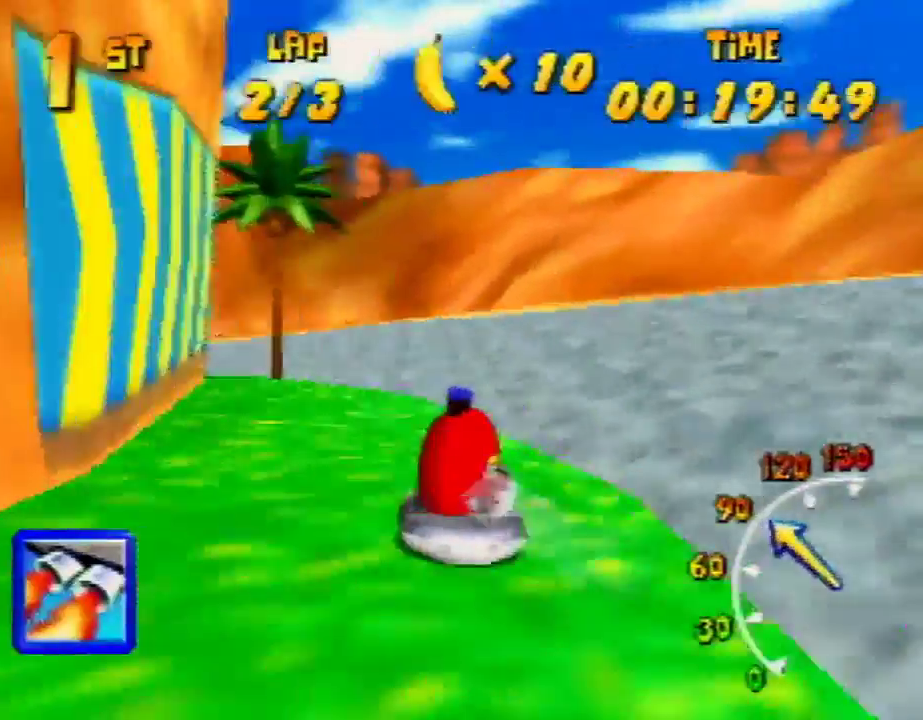
{"buttons": ["A", "R1"], "left_stick": "up-right", "events": [[67, "A", "up"], [67, "left_stick", "up-right"], [100, "A", "down"], [200, "A", "up"], [233, "A", "down"], [233, "left_stick", "up-left"], [367, "A", "up"], [400, "left_stick", "up-right"], [433, "A", "down"]]}
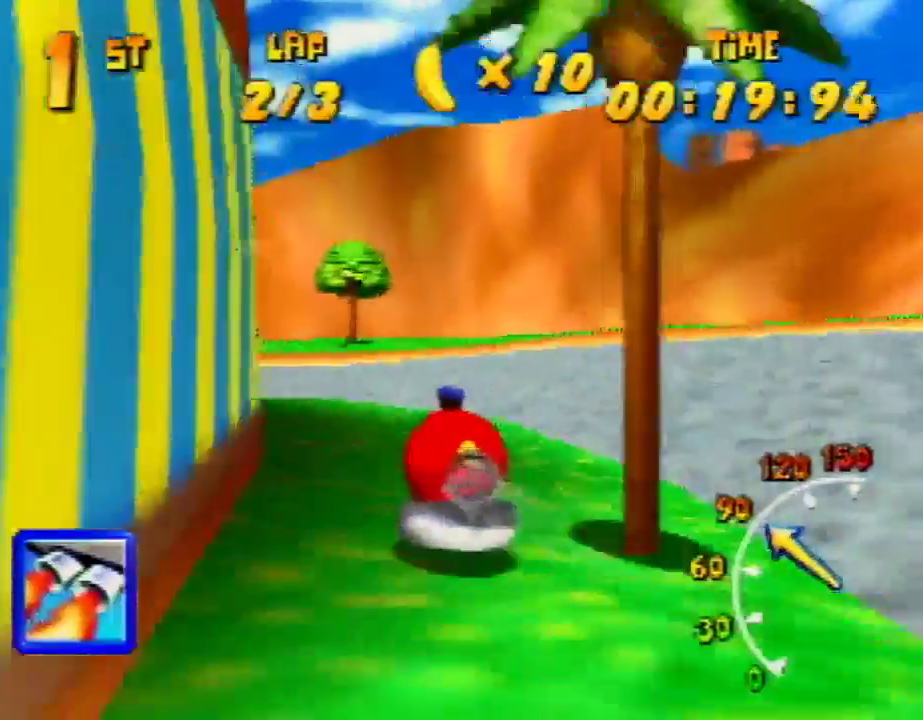
{"buttons": ["A", "R1"], "left_stick": "up-left", "events": [[67, "A", "up"], [67, "left_stick", "up-left"], [133, "A", "down"], [200, "A", "up"], [267, "A", "down"], [400, "A", "up"], [433, "left_stick", "up-right"], [467, "A", "down"], [500, "left_stick", "up-left"]]}